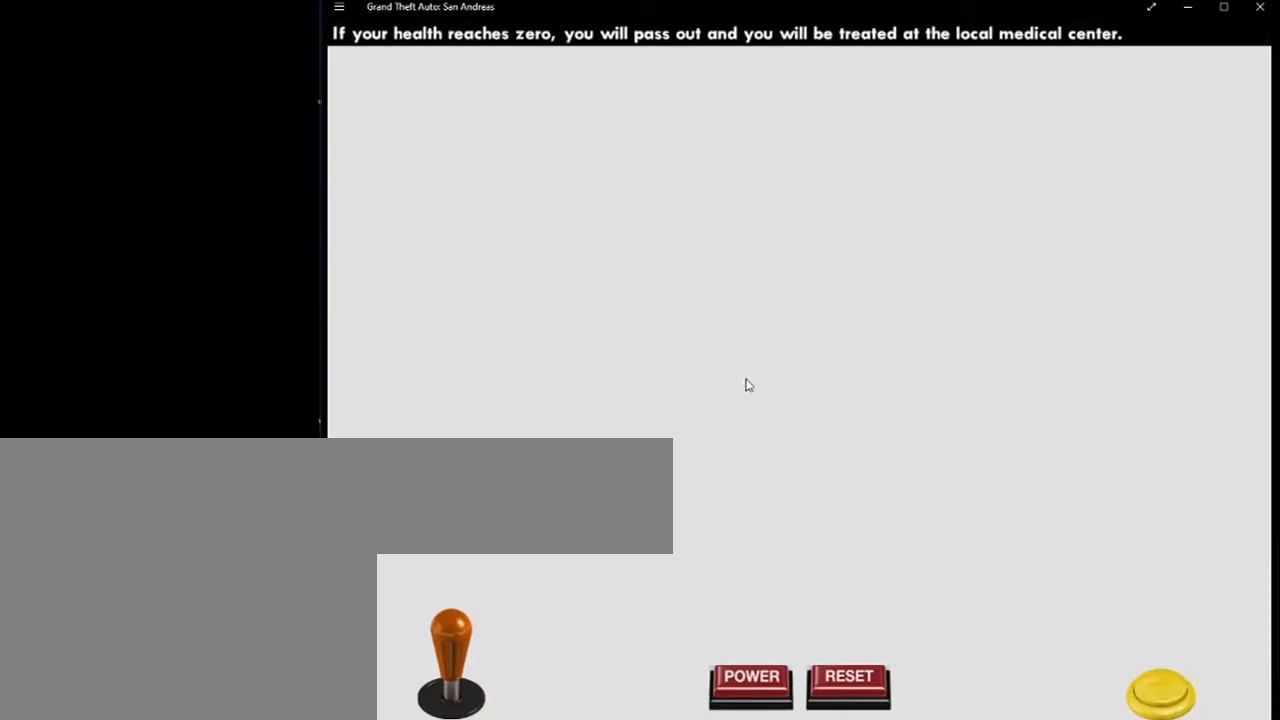
Gameplay with keyboard and mouse; each line is a JSON object with the keys and mouse buttons held at the frame after it. "events" lists presses ("down") and releases ("up") of "2", "8", "a", "c", "caps_lock", "ctrl", "d", "down", "e", "escape", "f", "f1", "f2", "f3", "g", "h", "left", "q", "r", "return", "right", "s", "shift", "space", "tab", "up", "v", "w", "x", "y", "z", "mouse_left", "mouse_middle", "mouse_right", "mouse_wheel_up" and "mouse_wheel_down" between this image and that frame as [ms after this image, input, new state], when the widget could be followed in between. "mouse_left", "mouse_middle", "mouse_right", "mouse_wheel_up", "mouse_wheel_down" = the "left", "middle", "right", "wheel_up", "wheel_down" buttons of the "mouse" list. No other keys are recorded. Mouse movement is not recorded.
{"keys": ["escape", "tab"], "mouse": [], "events": [[133, "tab", "down"], [400, "escape", "down"]]}
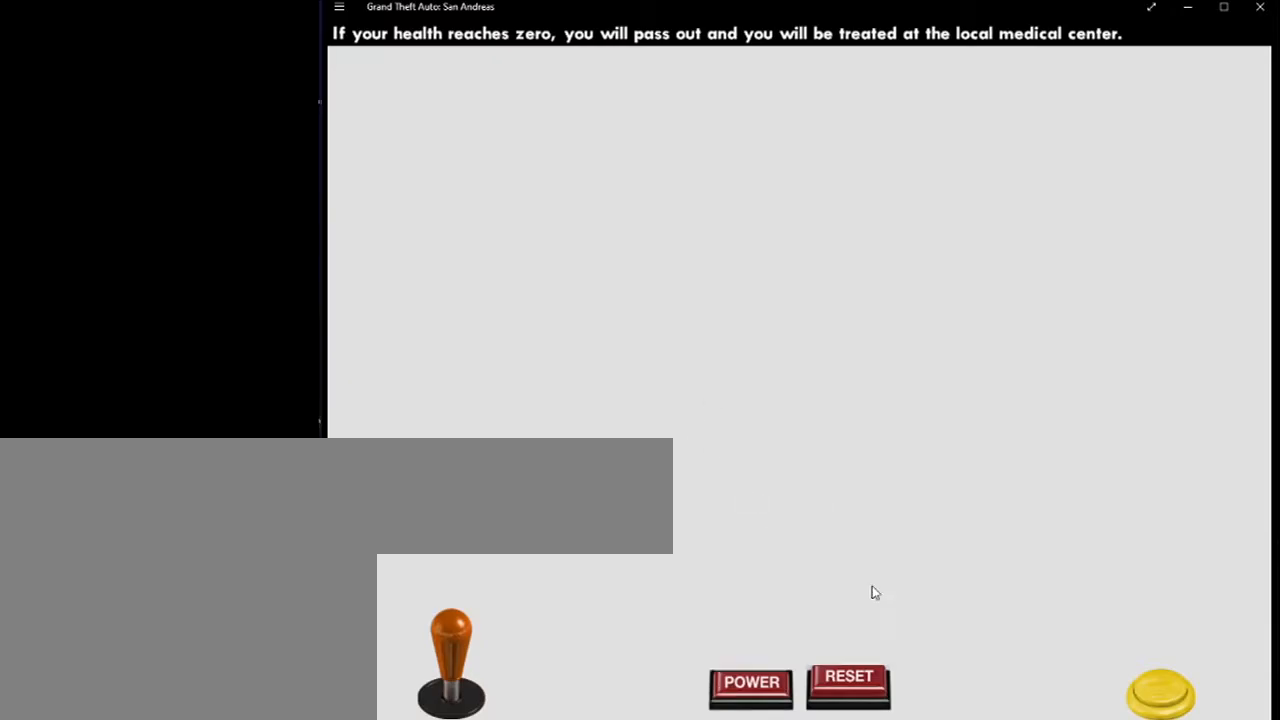
{"keys": ["tab"], "mouse": [], "events": [[17, "escape", "up"]]}
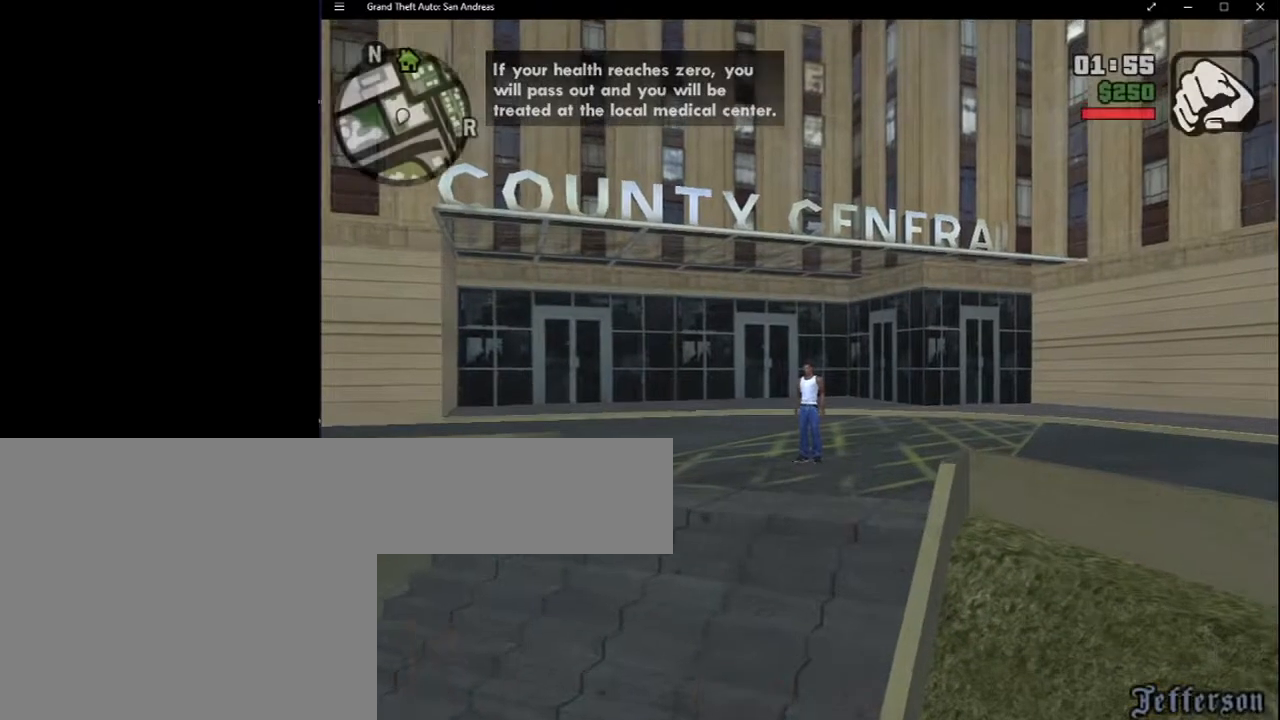
{"keys": ["tab"], "mouse": [], "events": []}
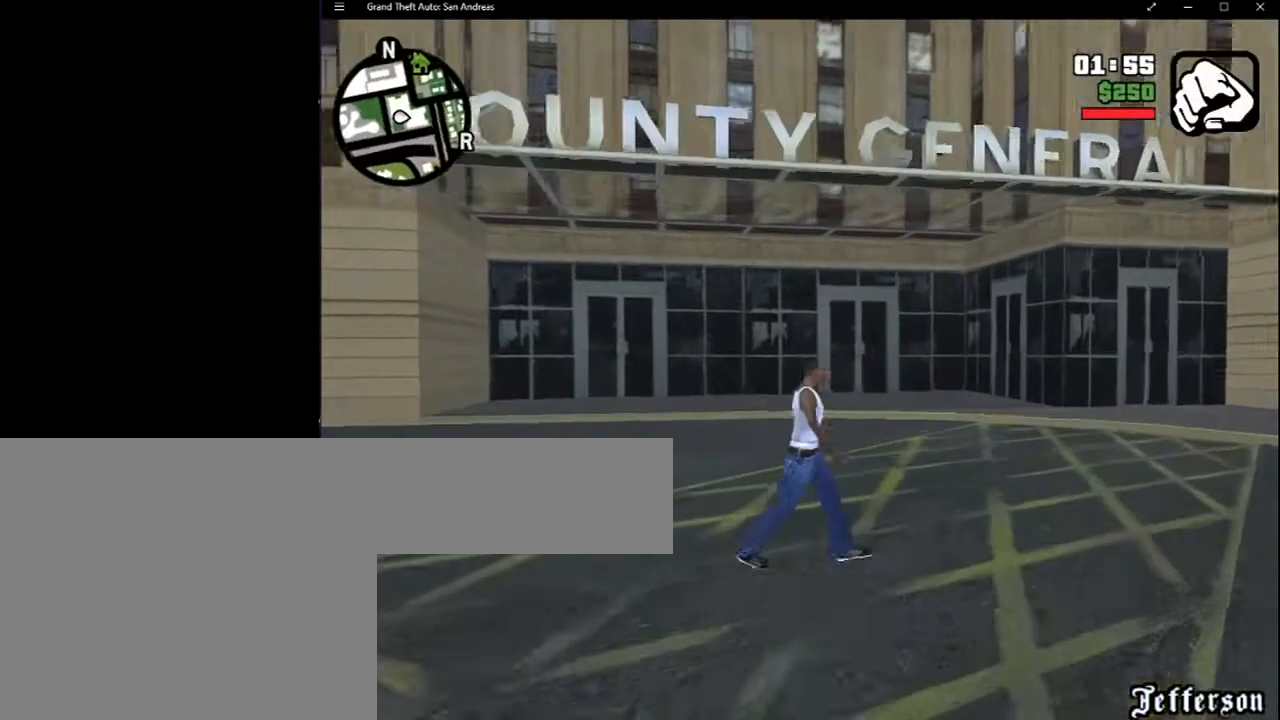
{"keys": ["tab"], "mouse": [], "events": []}
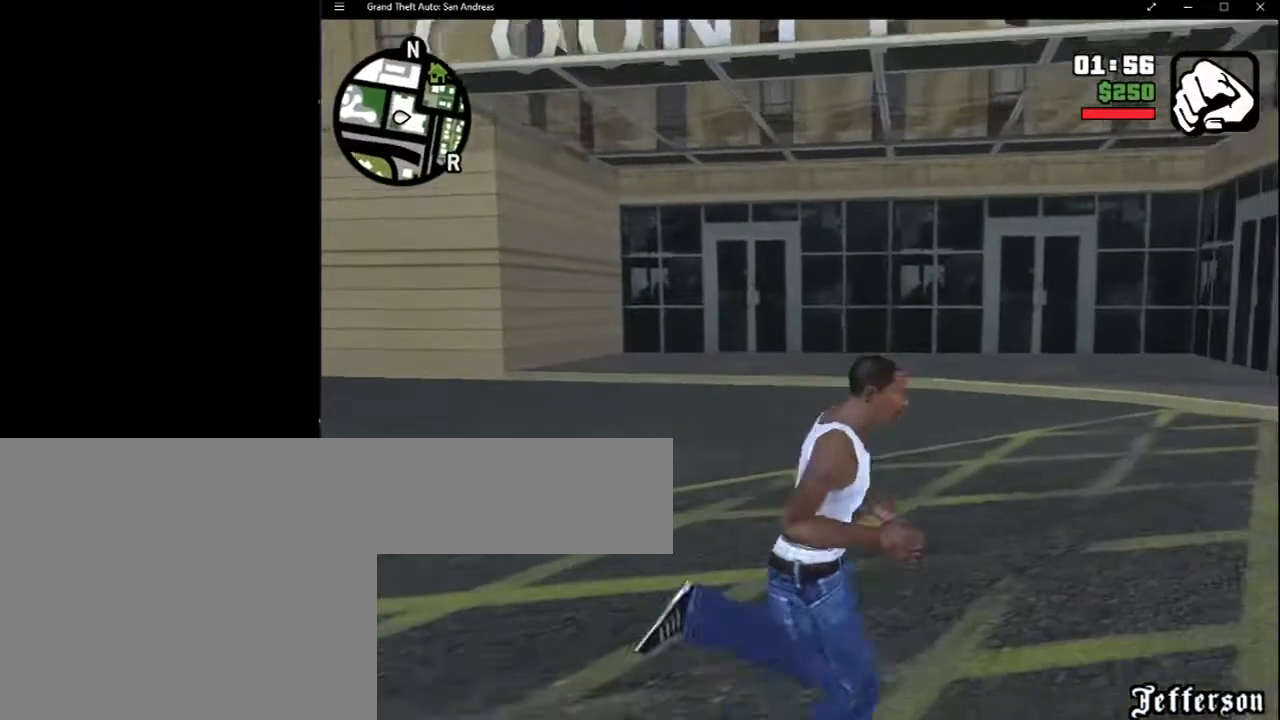
{"keys": ["tab"], "mouse": [], "events": []}
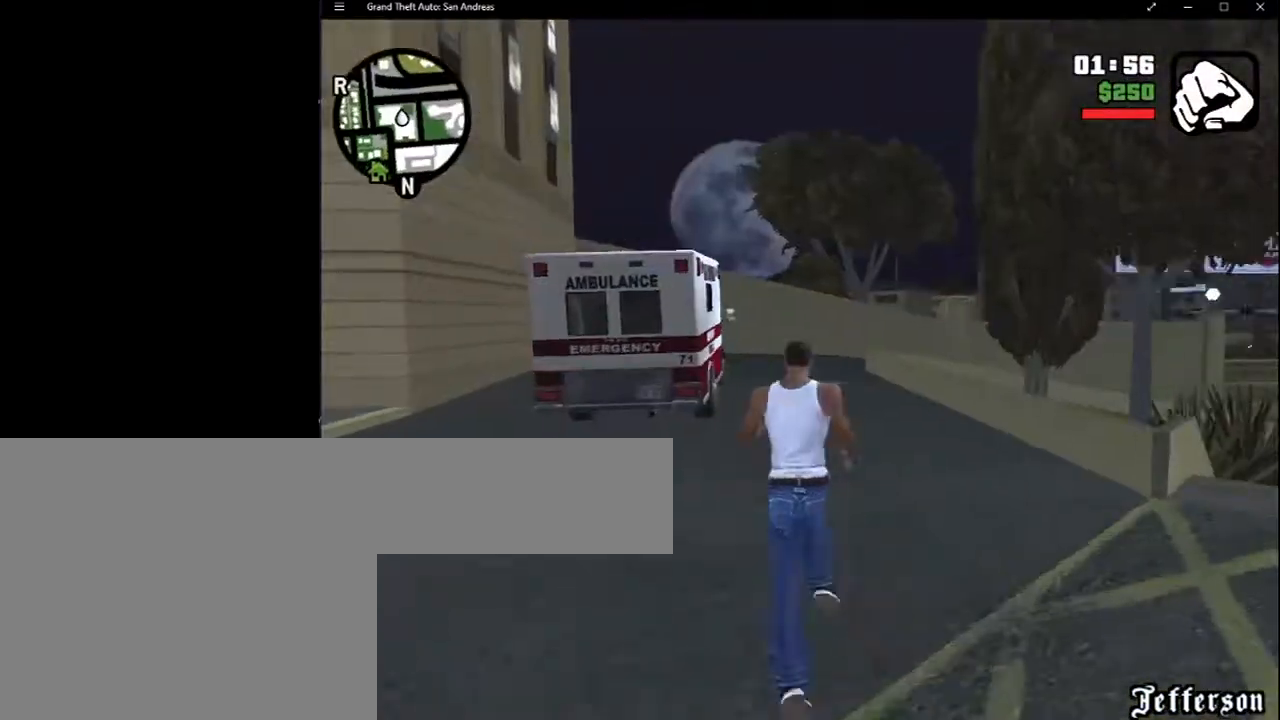
{"keys": ["tab"], "mouse": [], "events": [[333, "space", "down"], [483, "space", "up"]]}
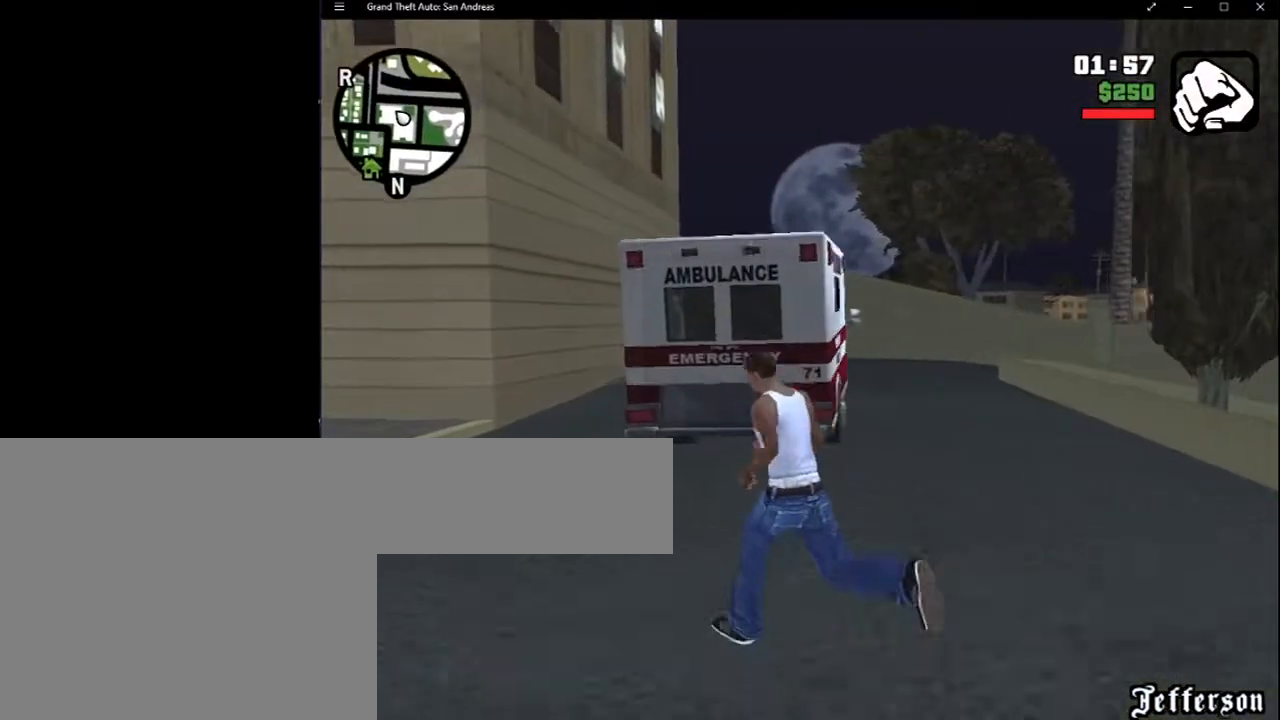
{"keys": ["tab"], "mouse": [], "events": [[83, "space", "down"], [167, "space", "up"], [217, "space", "down"], [317, "space", "up"]]}
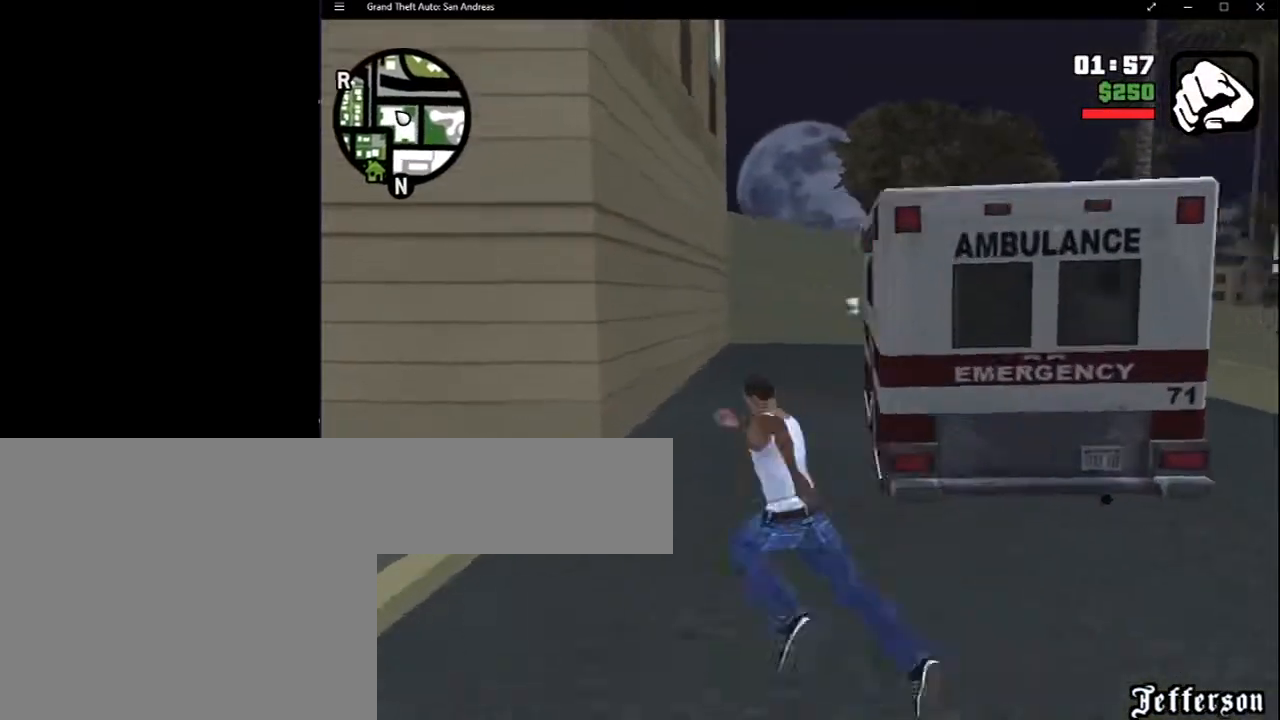
{"keys": ["tab"], "mouse": [], "events": []}
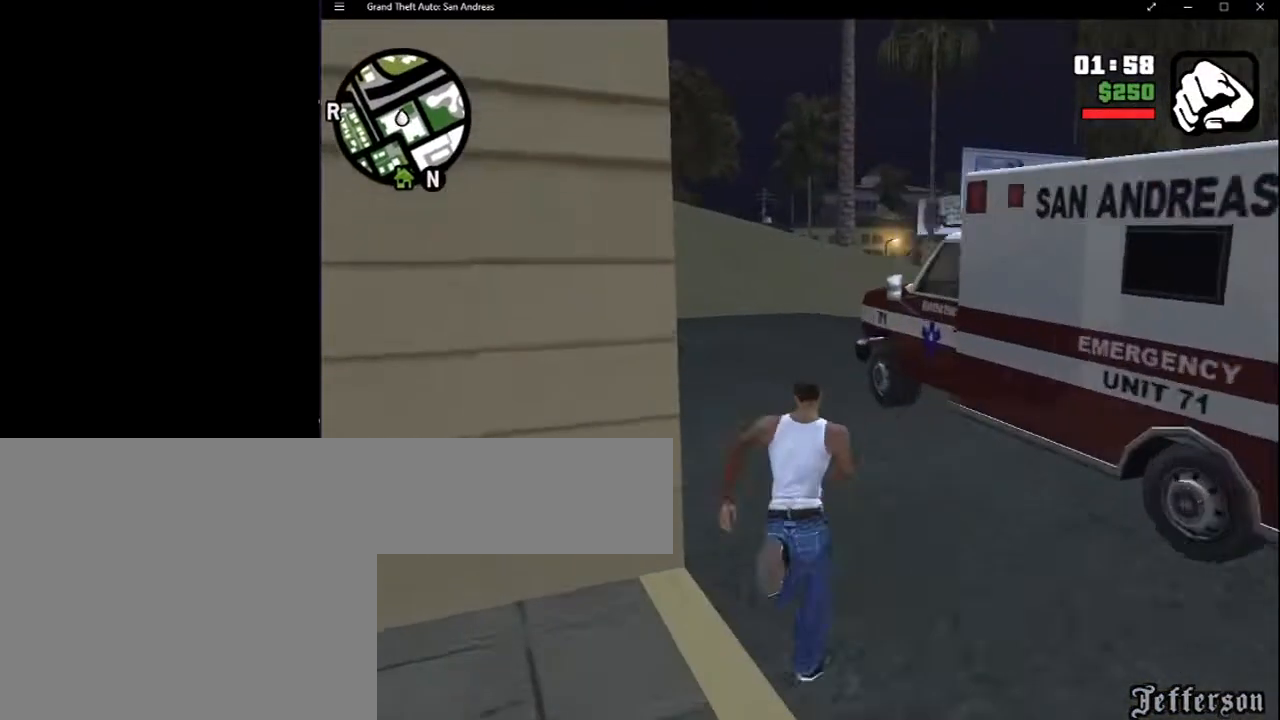
{"keys": ["tab"], "mouse": [], "events": []}
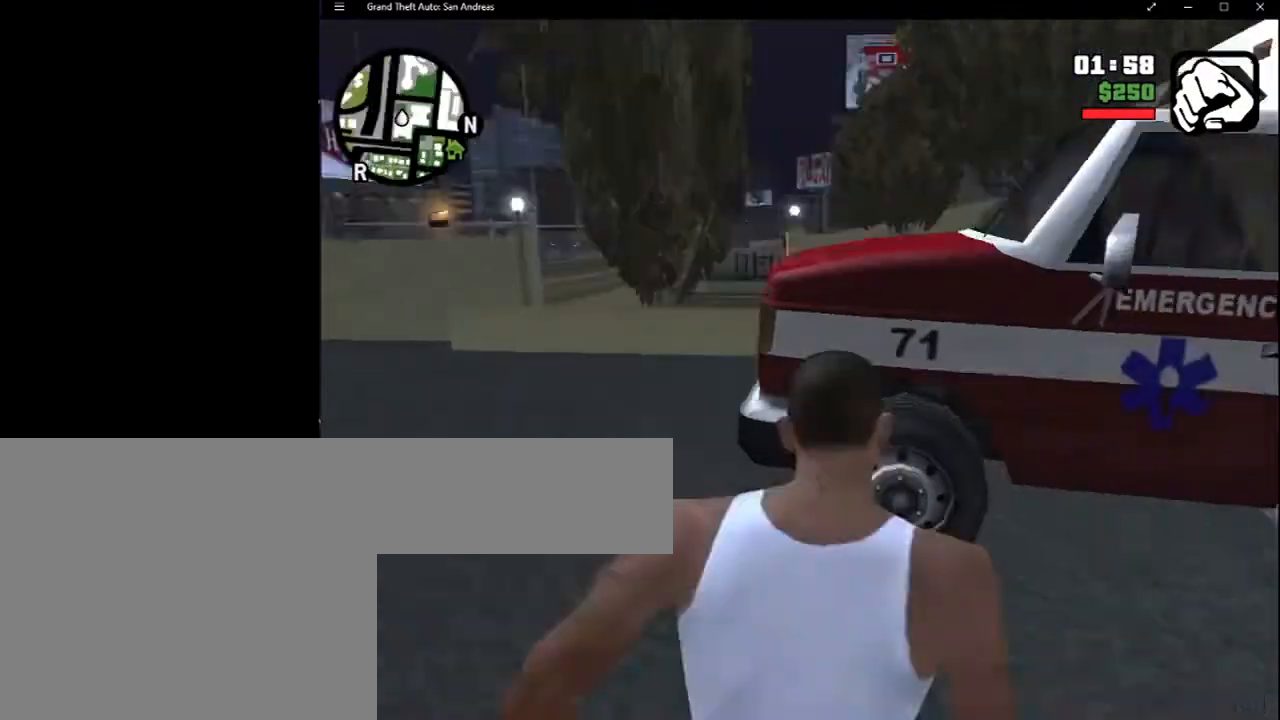
{"keys": ["tab"], "mouse": [], "events": []}
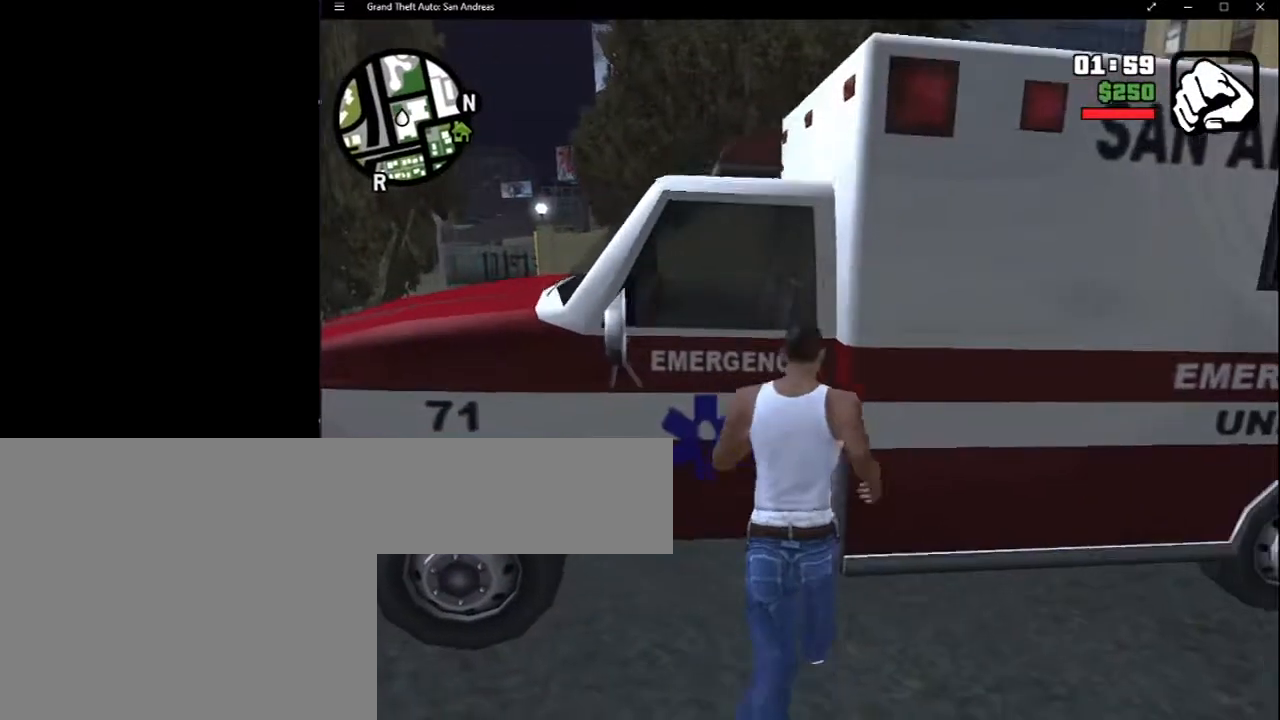
{"keys": ["ctrl", "f", "tab"], "mouse": [], "events": [[283, "ctrl", "down"], [467, "f", "down"]]}
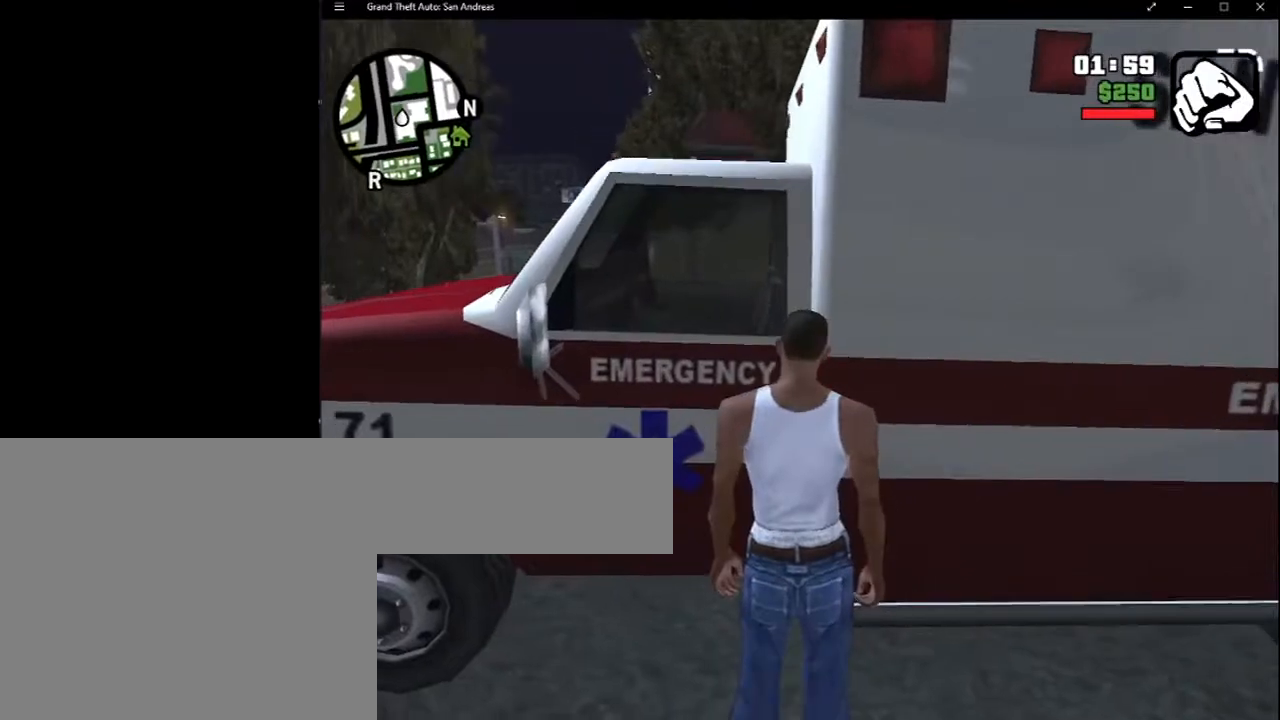
{"keys": ["ctrl", "tab"], "mouse": [], "events": [[100, "f", "up"]]}
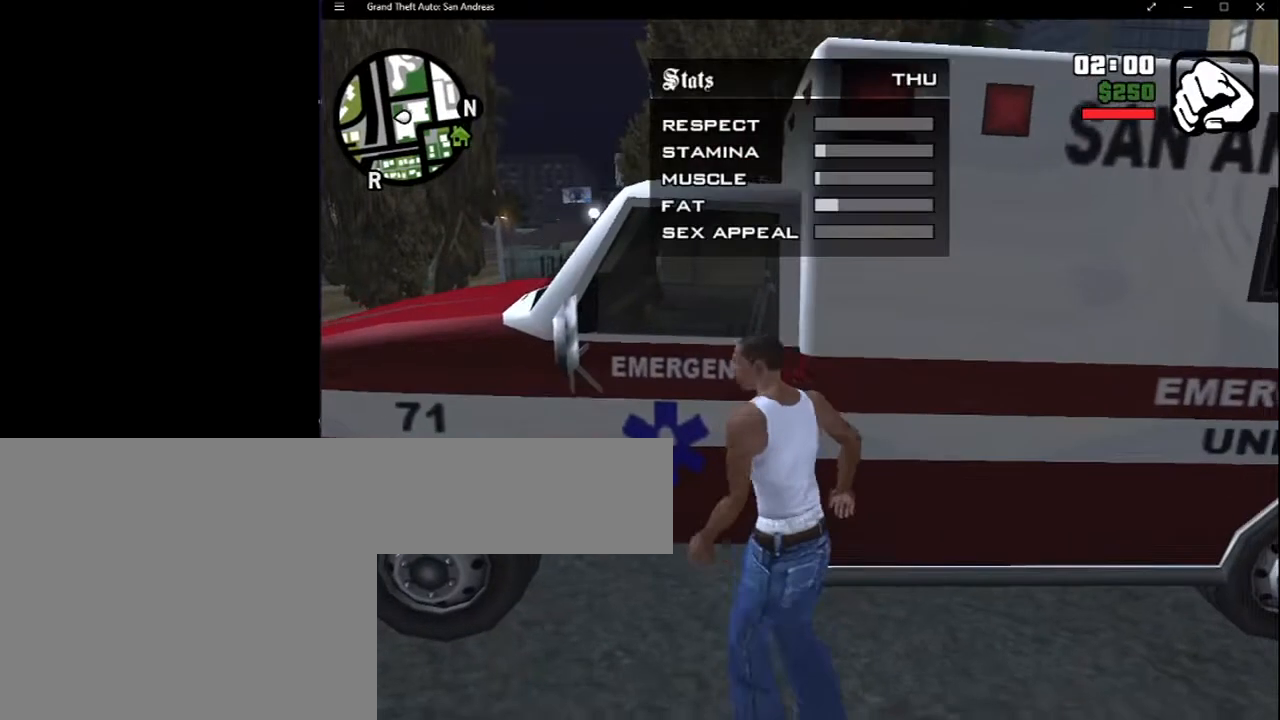
{"keys": ["ctrl", "tab"], "mouse": [], "events": []}
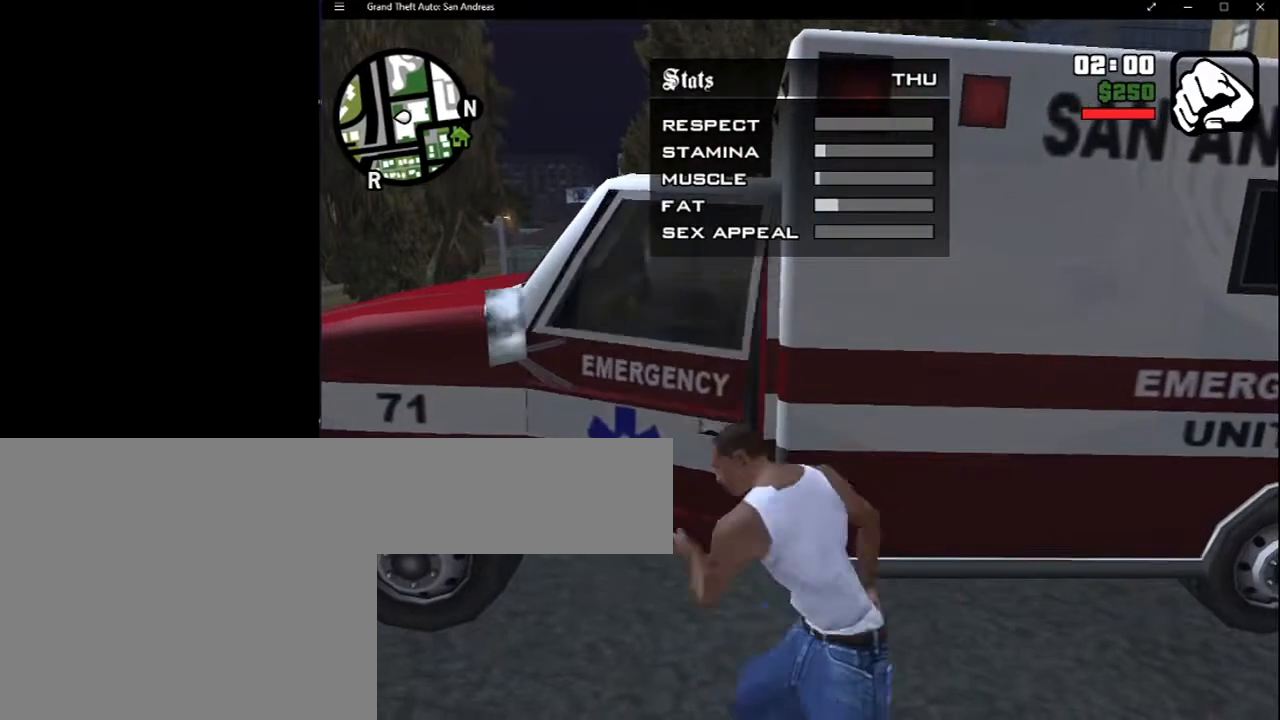
{"keys": ["ctrl", "tab"], "mouse": [], "events": []}
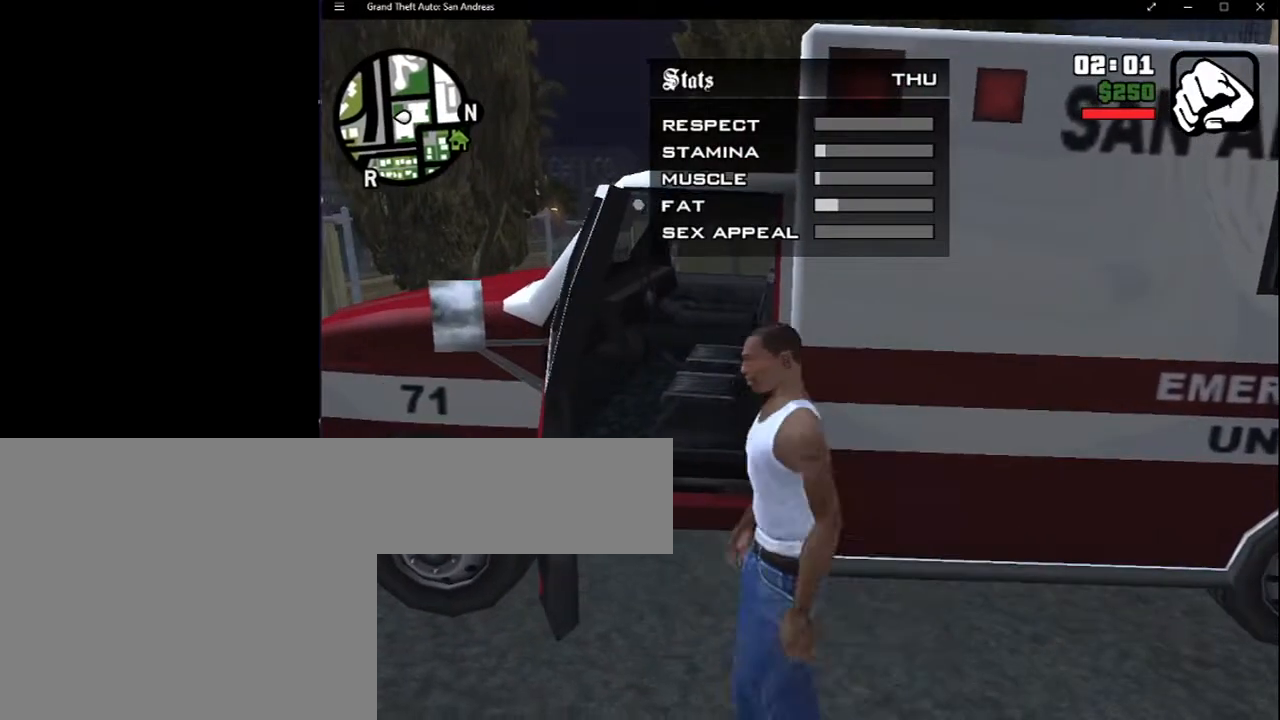
{"keys": ["ctrl", "tab"], "mouse": [], "events": []}
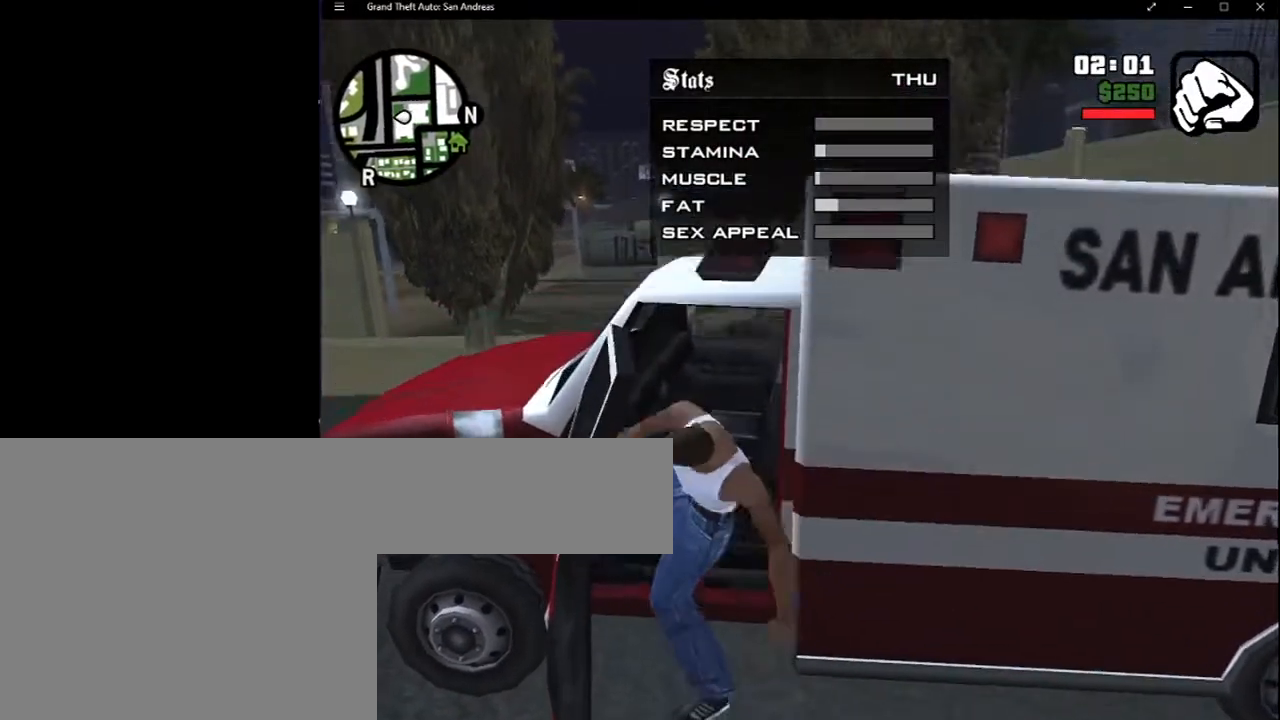
{"keys": ["ctrl", "tab"], "mouse": [], "events": []}
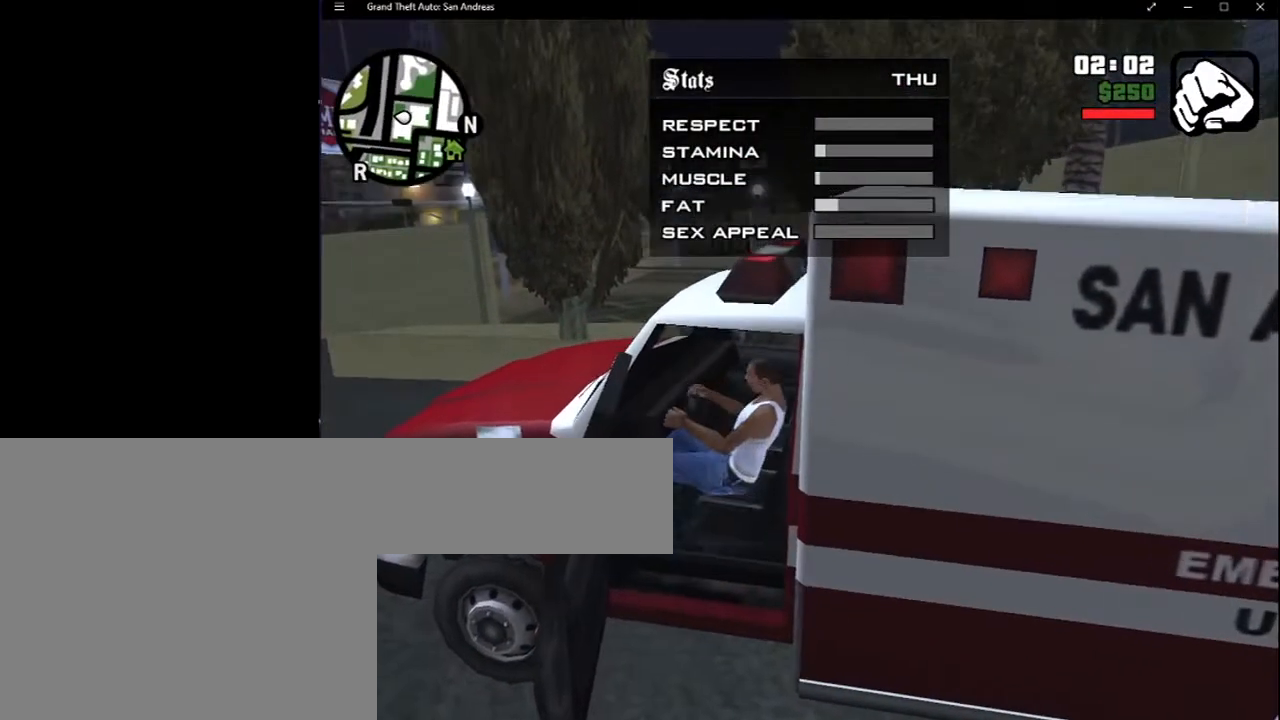
{"keys": ["ctrl", "tab"], "mouse": [], "events": []}
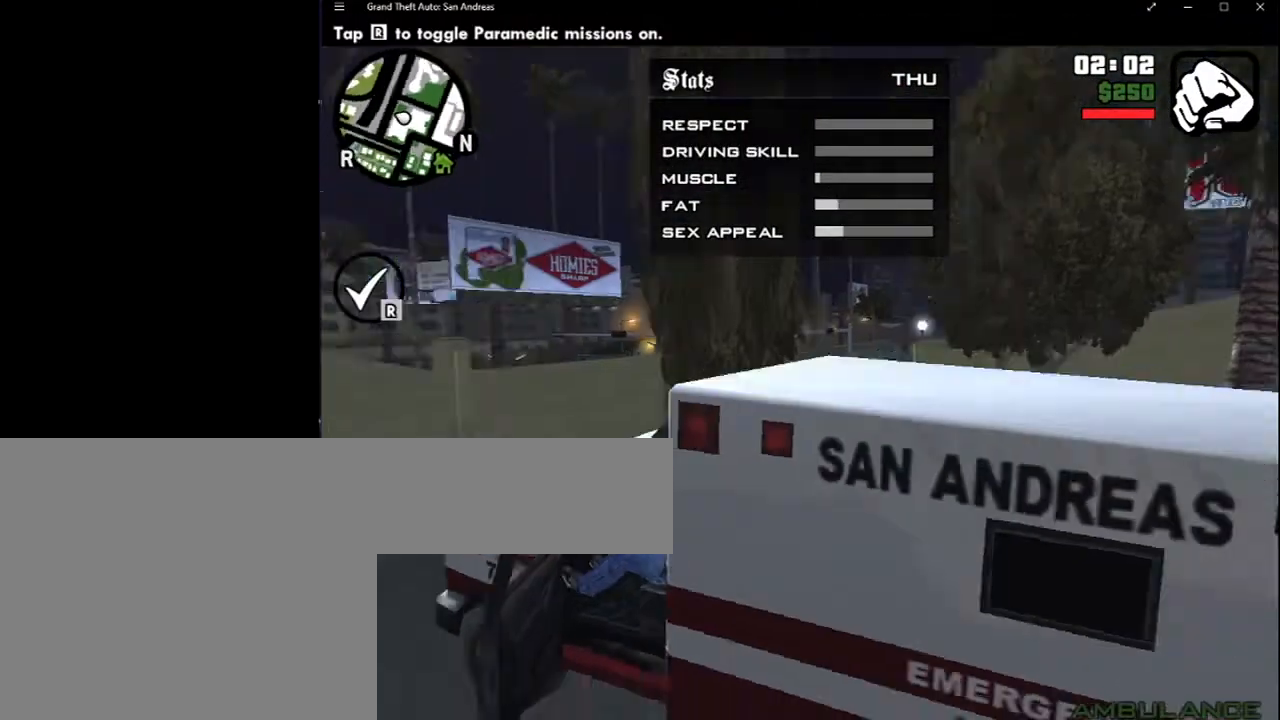
{"keys": ["ctrl", "tab"], "mouse": [], "events": []}
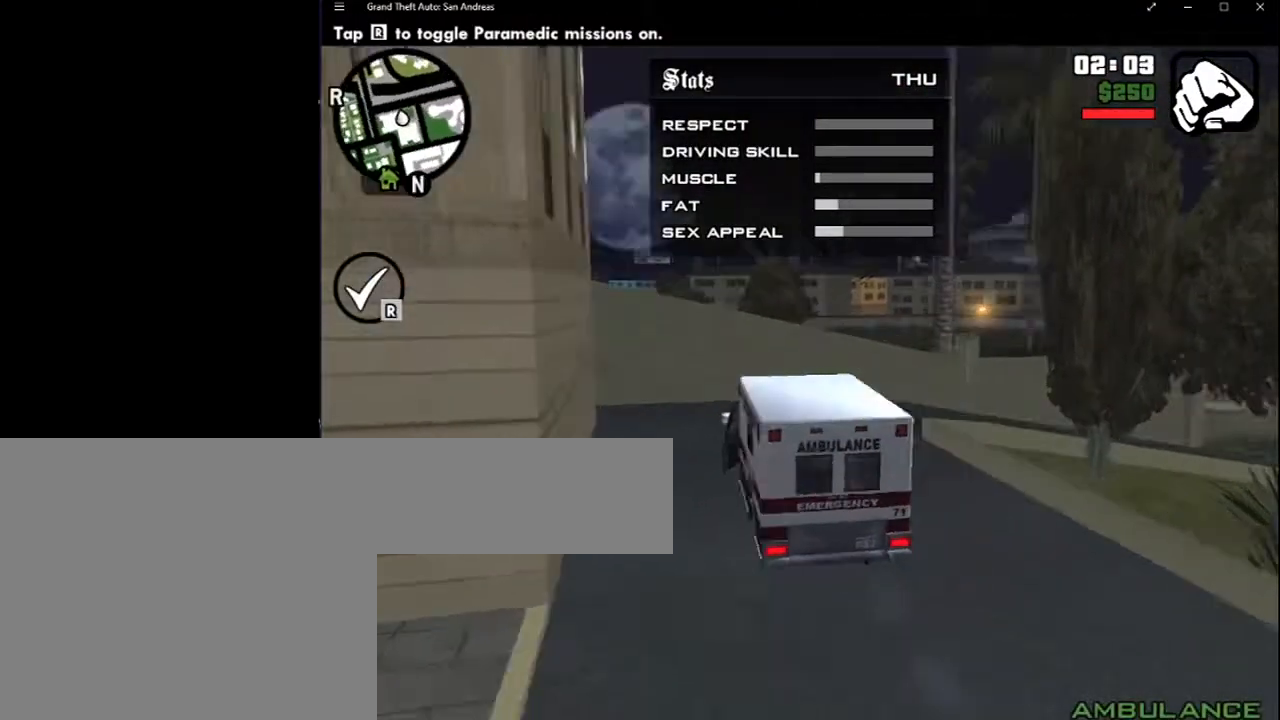
{"keys": ["ctrl"], "mouse": [], "events": [[317, "tab", "up"]]}
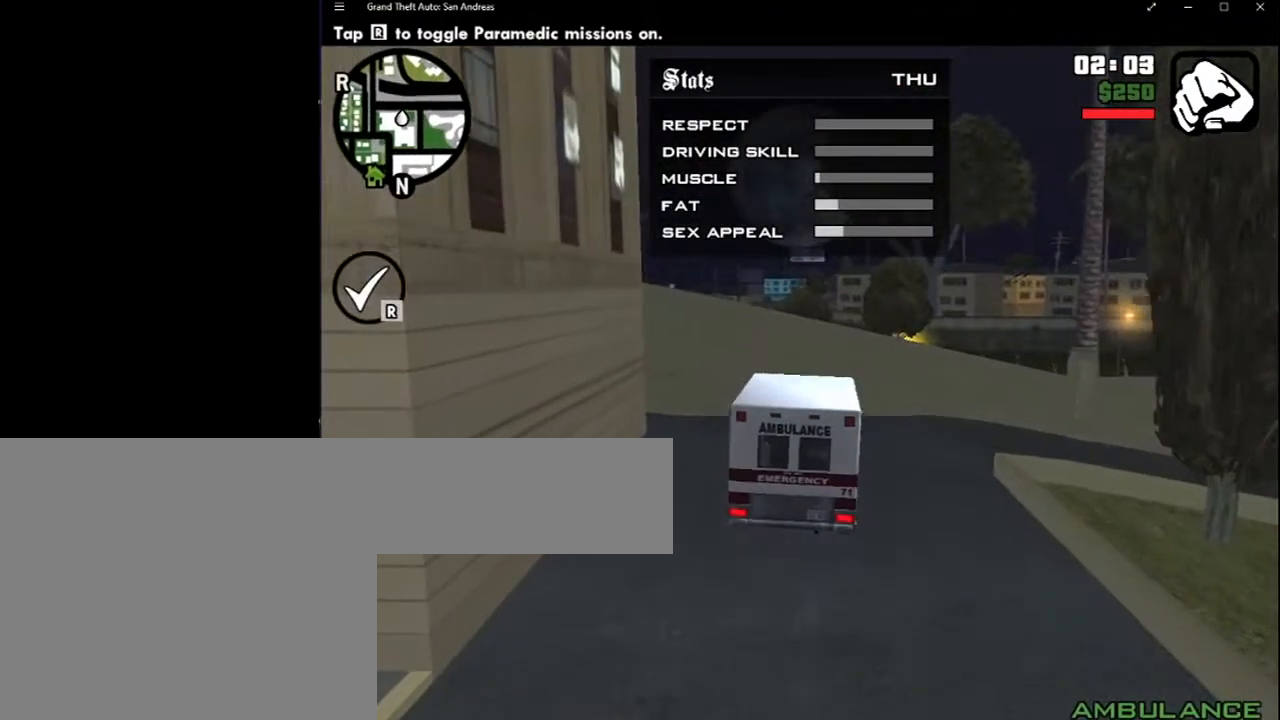
{"keys": ["ctrl"], "mouse": [], "events": []}
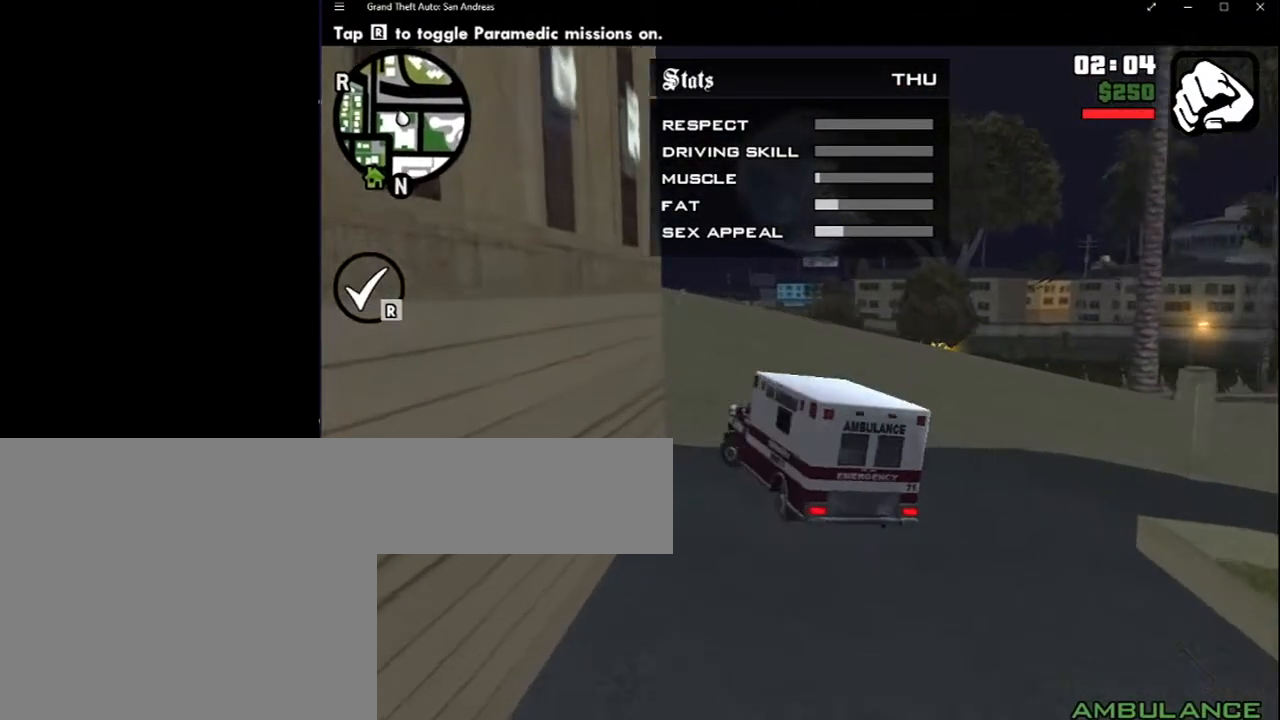
{"keys": ["ctrl"], "mouse": [], "events": []}
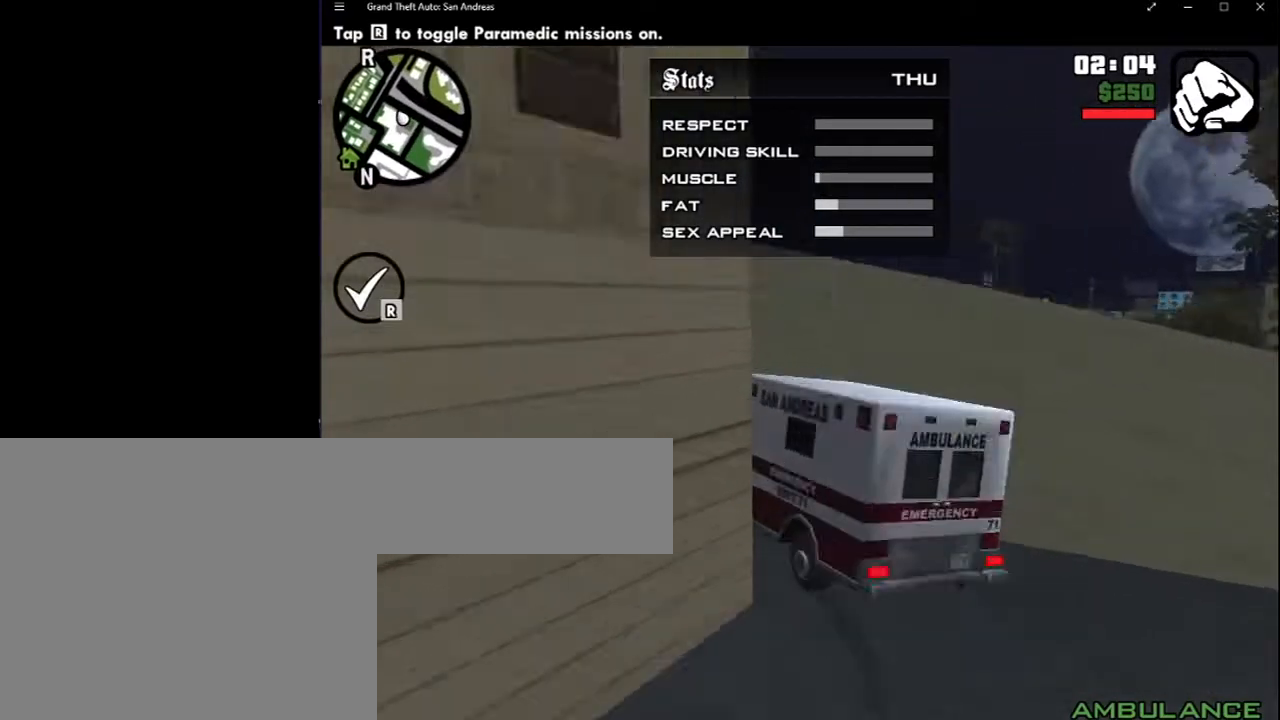
{"keys": ["ctrl"], "mouse": [], "events": []}
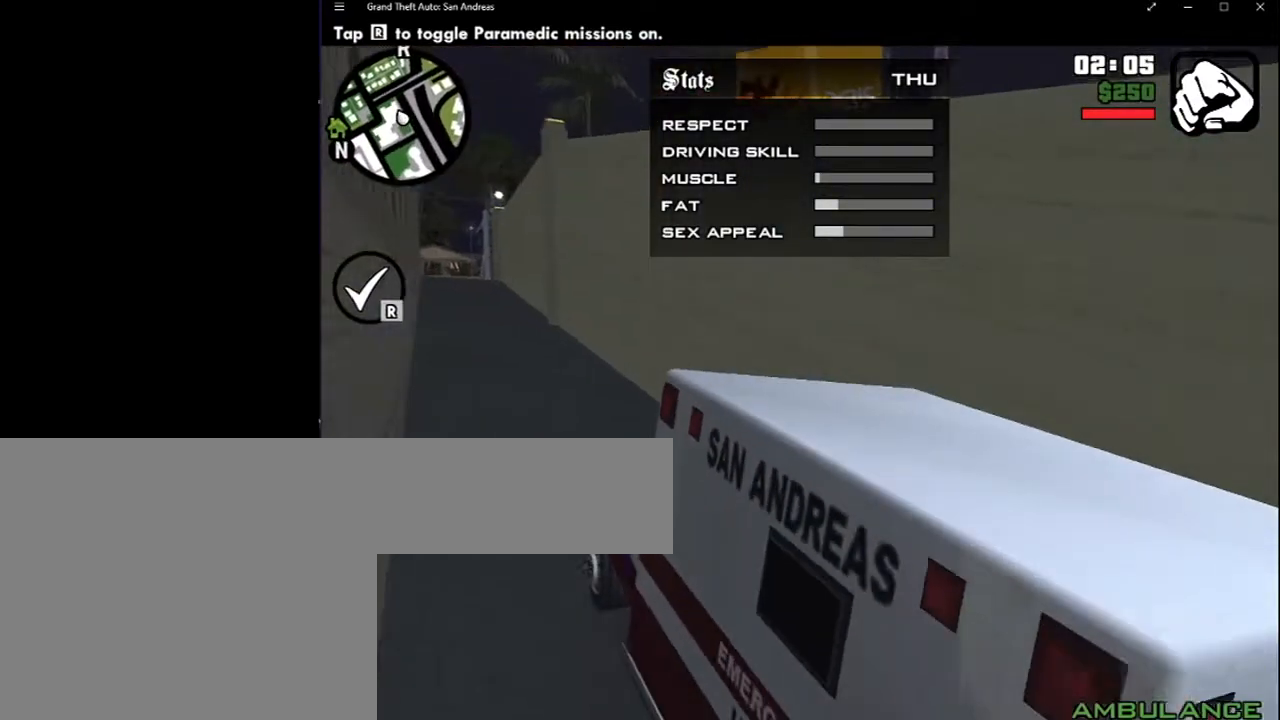
{"keys": ["ctrl"], "mouse": [], "events": []}
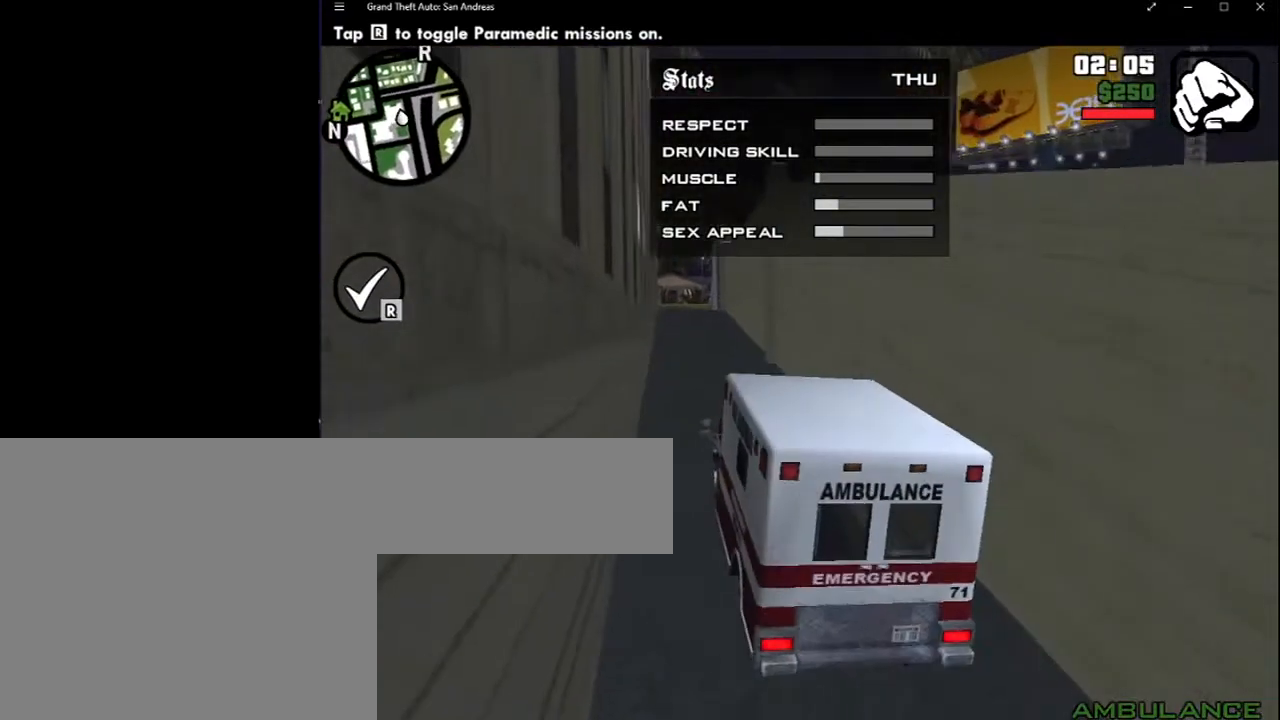
{"keys": ["ctrl"], "mouse": [], "events": []}
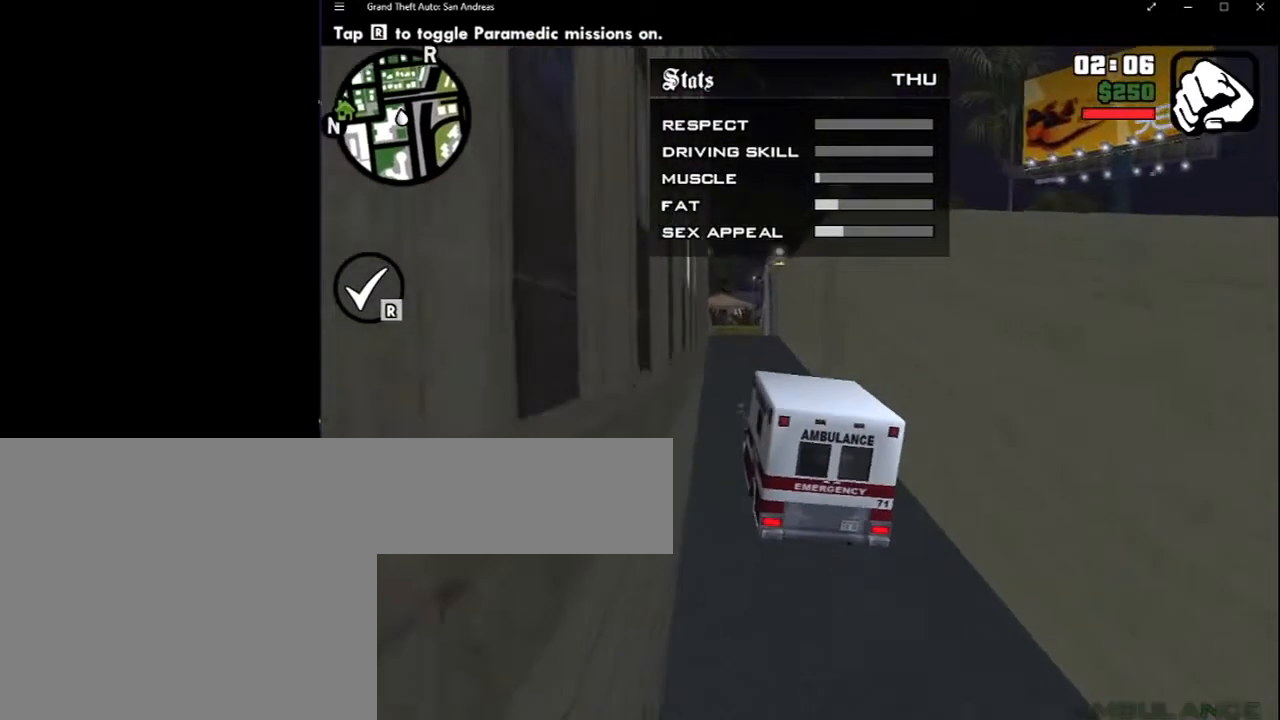
{"keys": ["ctrl"], "mouse": [], "events": []}
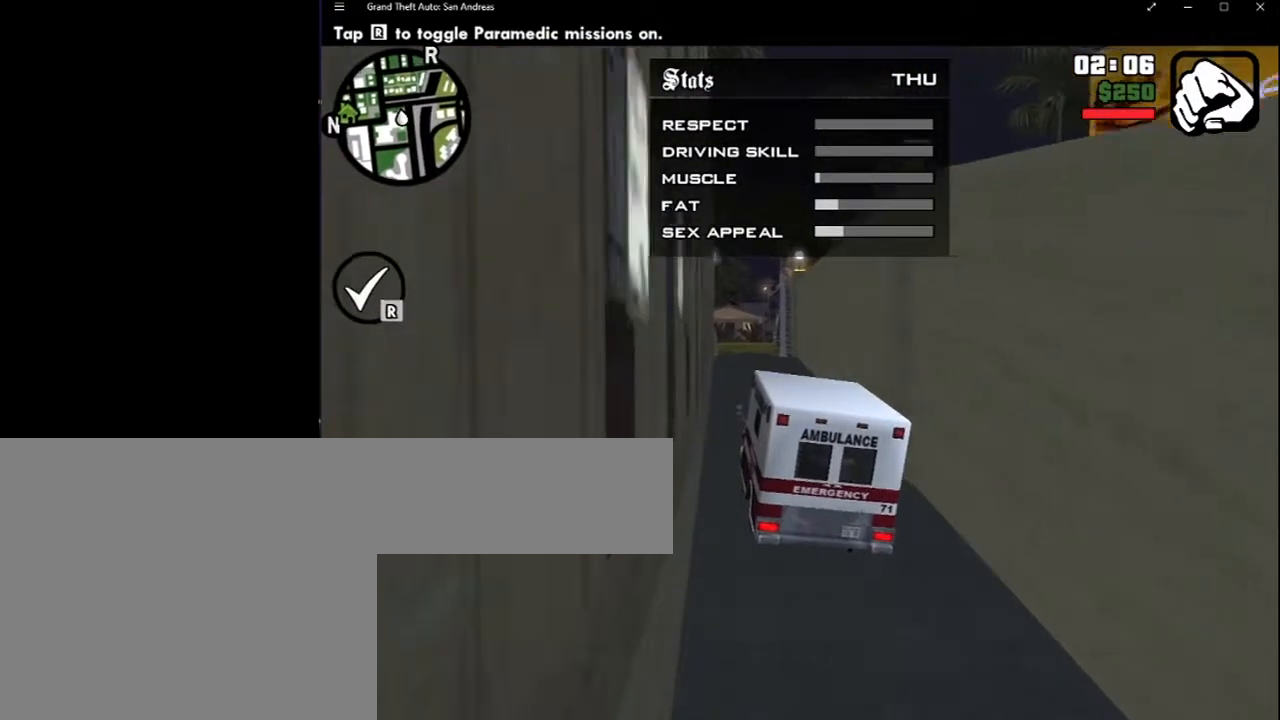
{"keys": ["ctrl"], "mouse": [], "events": []}
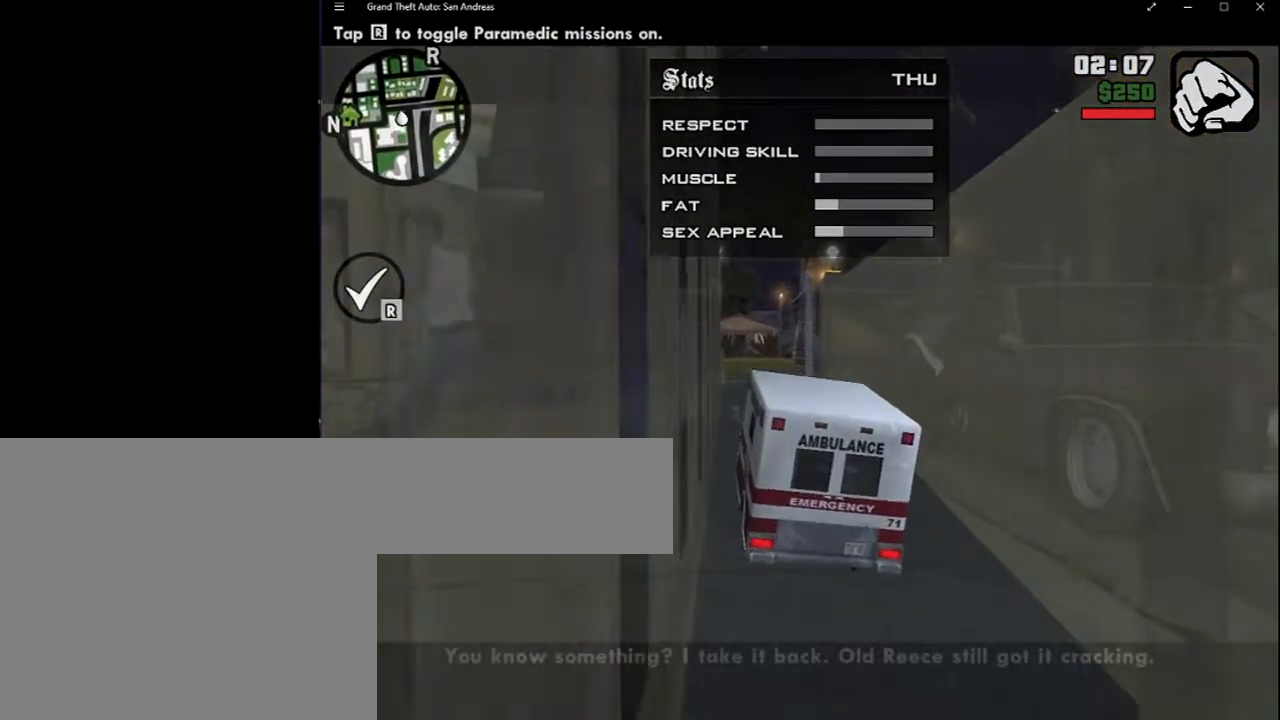
{"keys": ["ctrl"], "mouse": [], "events": []}
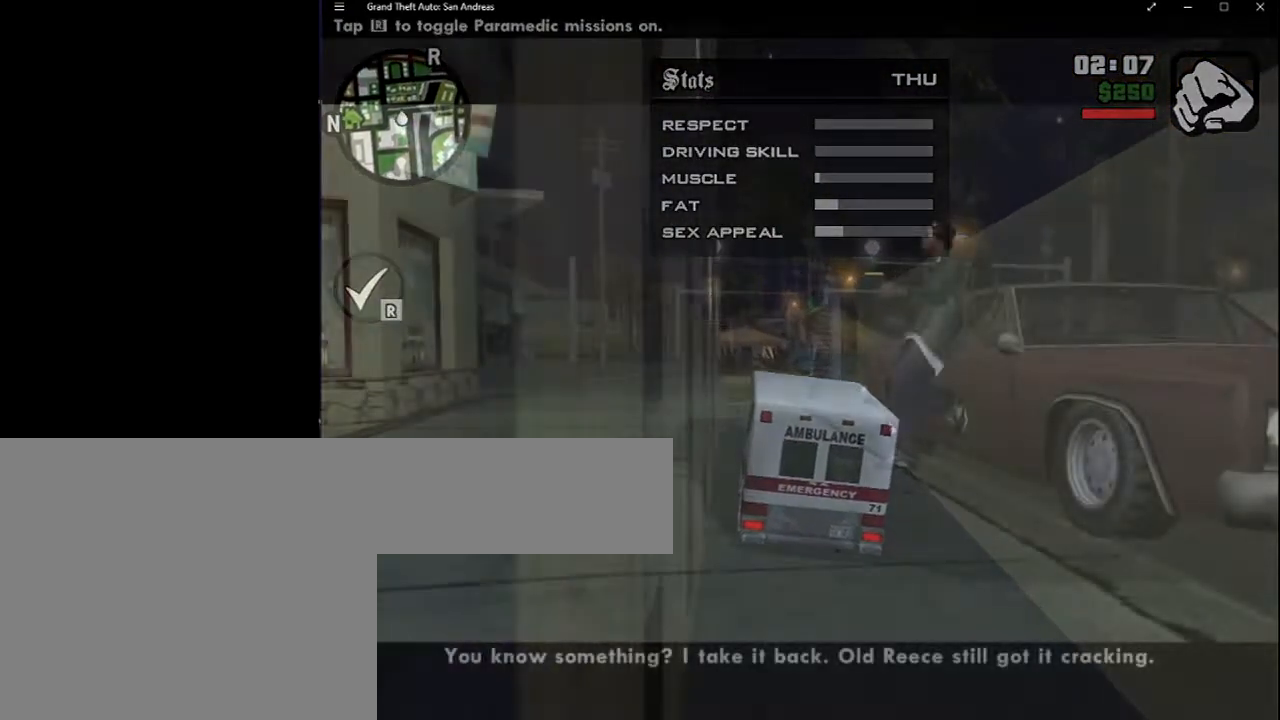
{"keys": ["ctrl"], "mouse": [], "events": []}
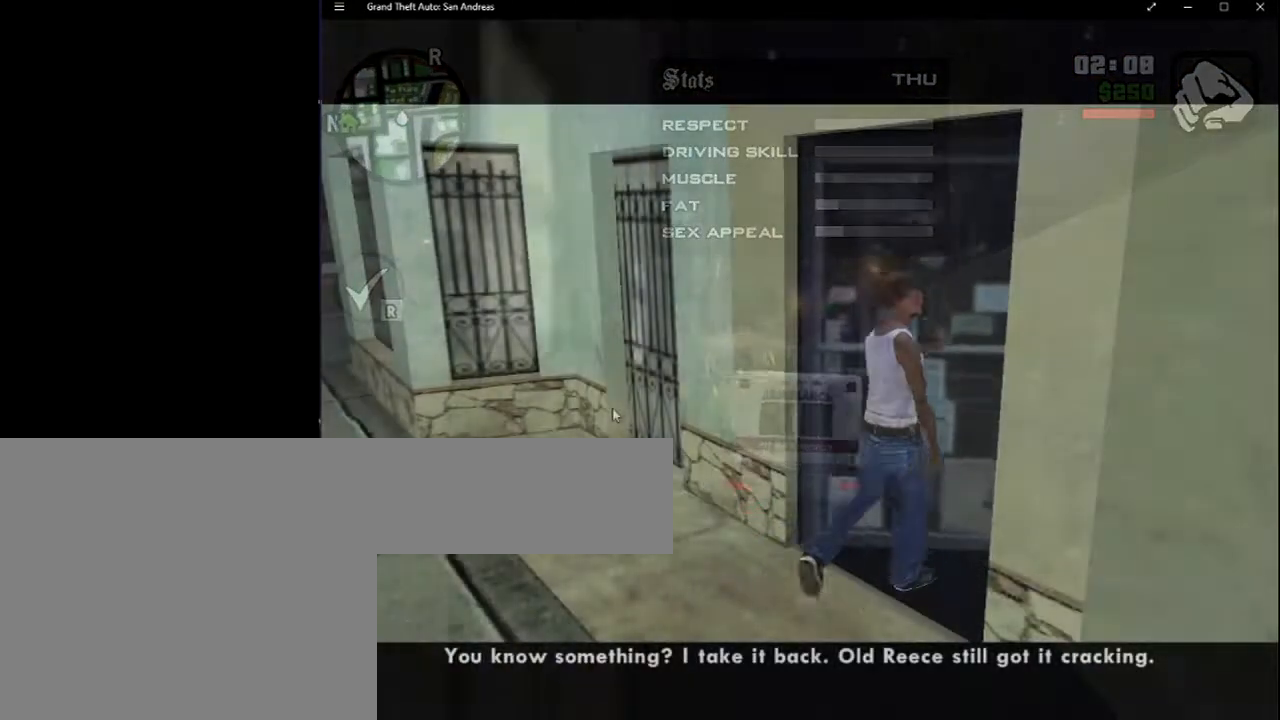
{"keys": [], "mouse": [], "events": [[200, "ctrl", "up"]]}